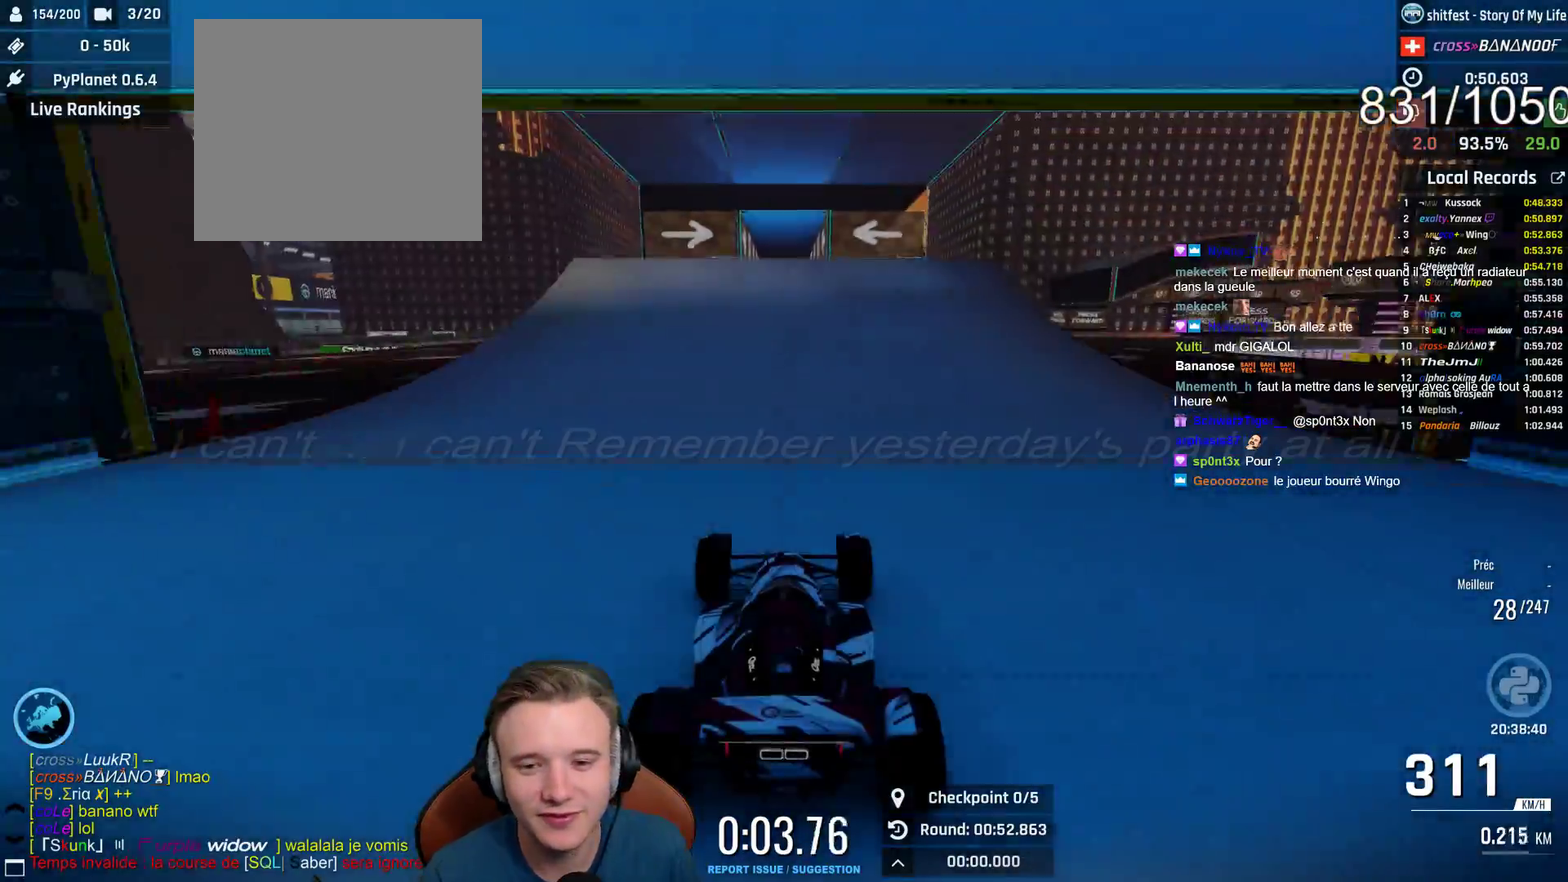
Gameplay with a controller (Xbox layout); each line is a JSON object with the inputs held at the frame after it. "events" lists button and stick changes between this image and that frame as [ms after this image, input, new state], when the widget could be followed in between. This document gives stick clicks only as held states, not as events.
{"buttons": ["A"], "left_stick": "center", "right_stick": "center", "events": []}
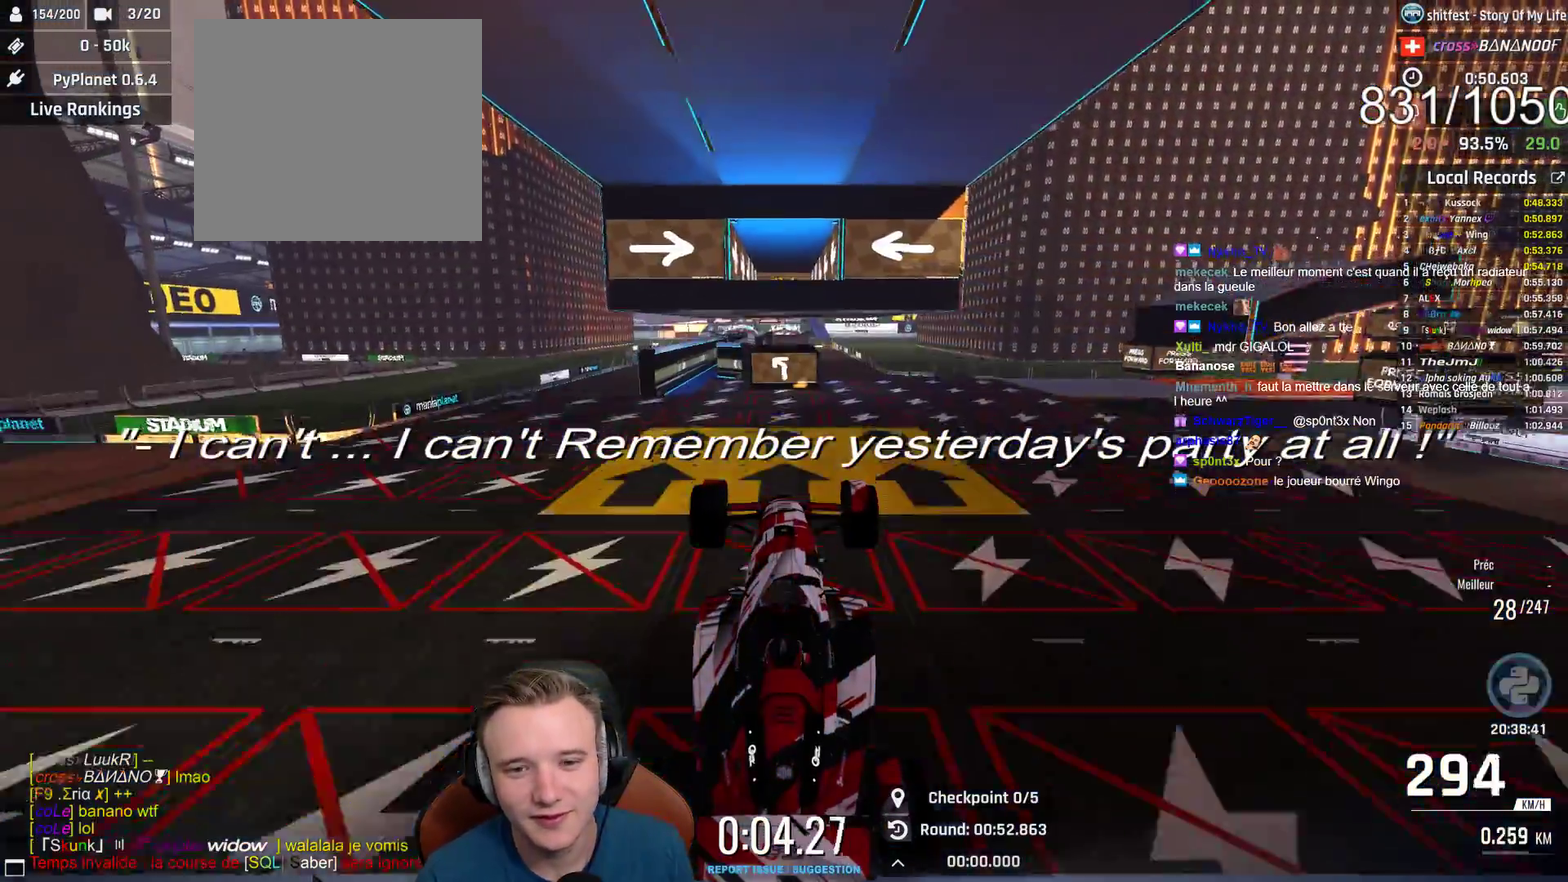
{"buttons": ["A"], "left_stick": "center", "right_stick": "center", "events": []}
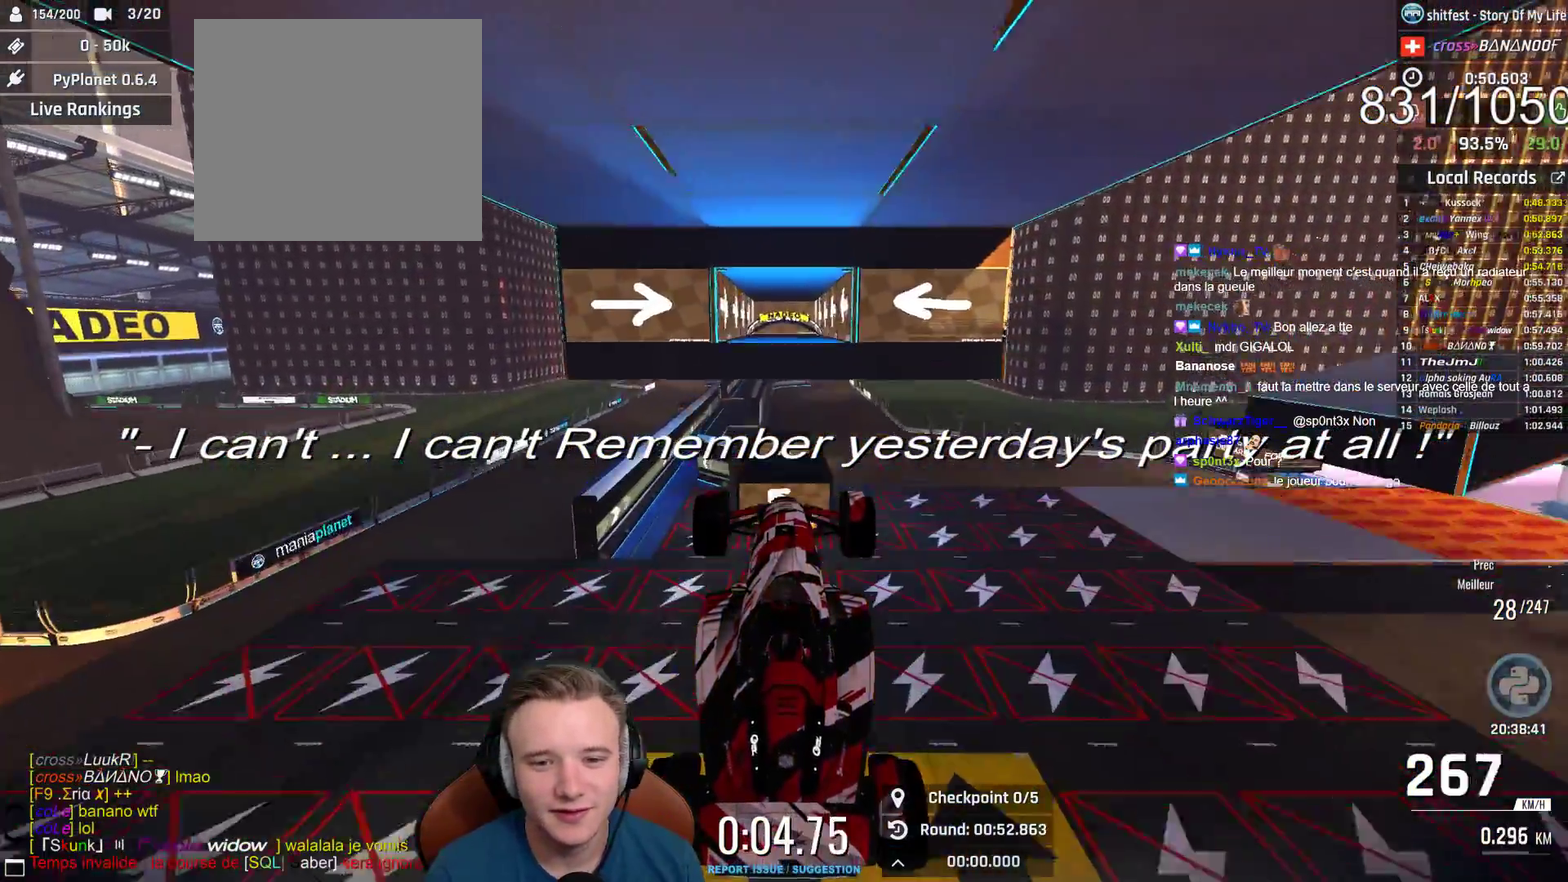
{"buttons": ["A"], "left_stick": "center", "right_stick": "center", "events": []}
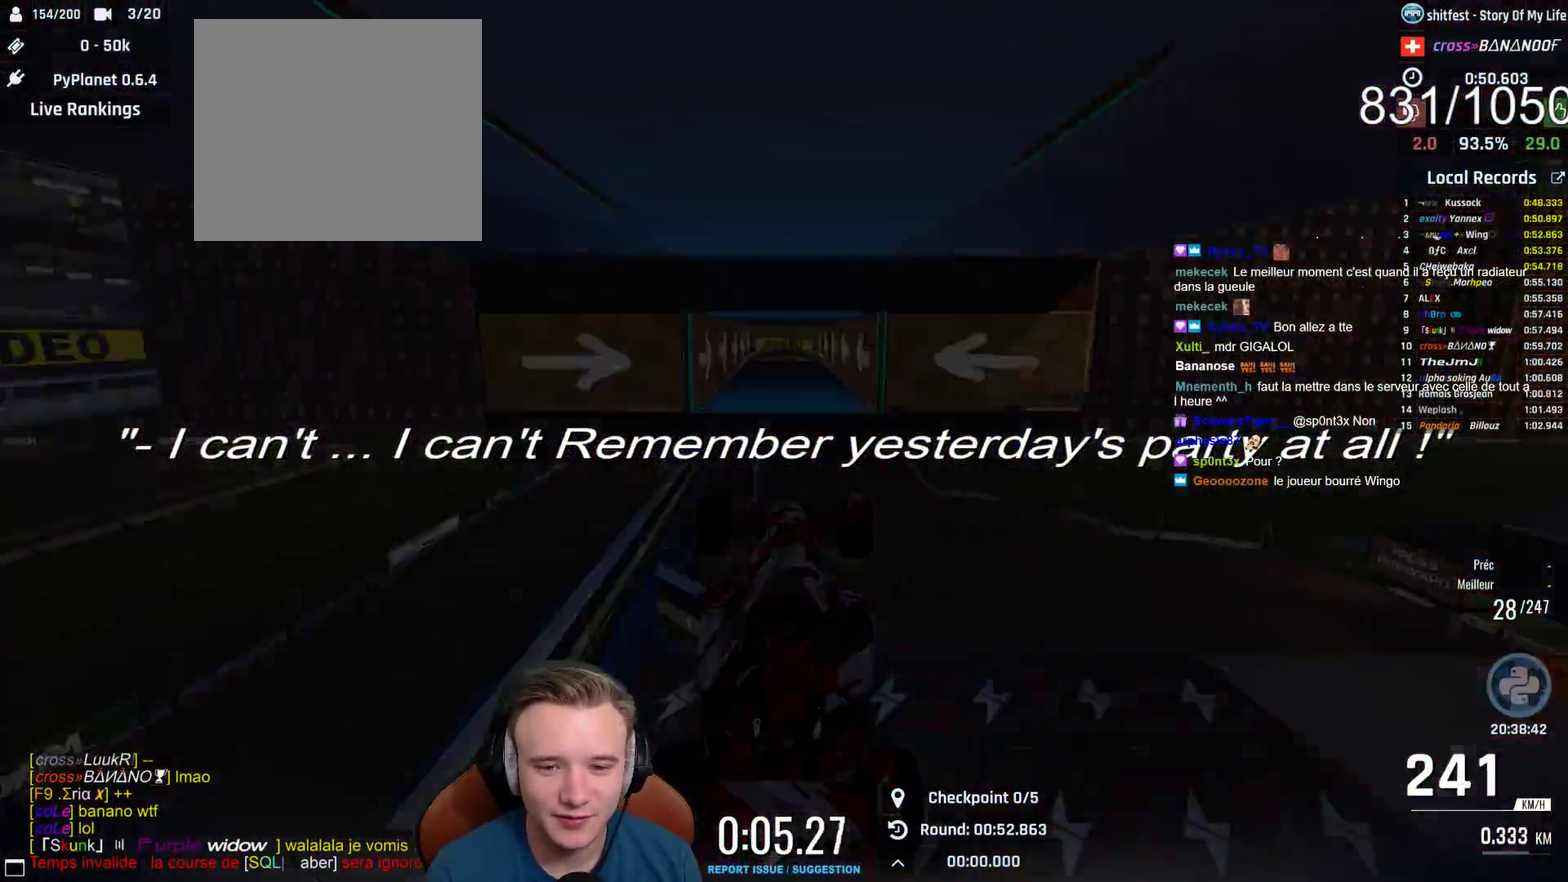
{"buttons": ["A"], "left_stick": "center", "right_stick": "center", "events": []}
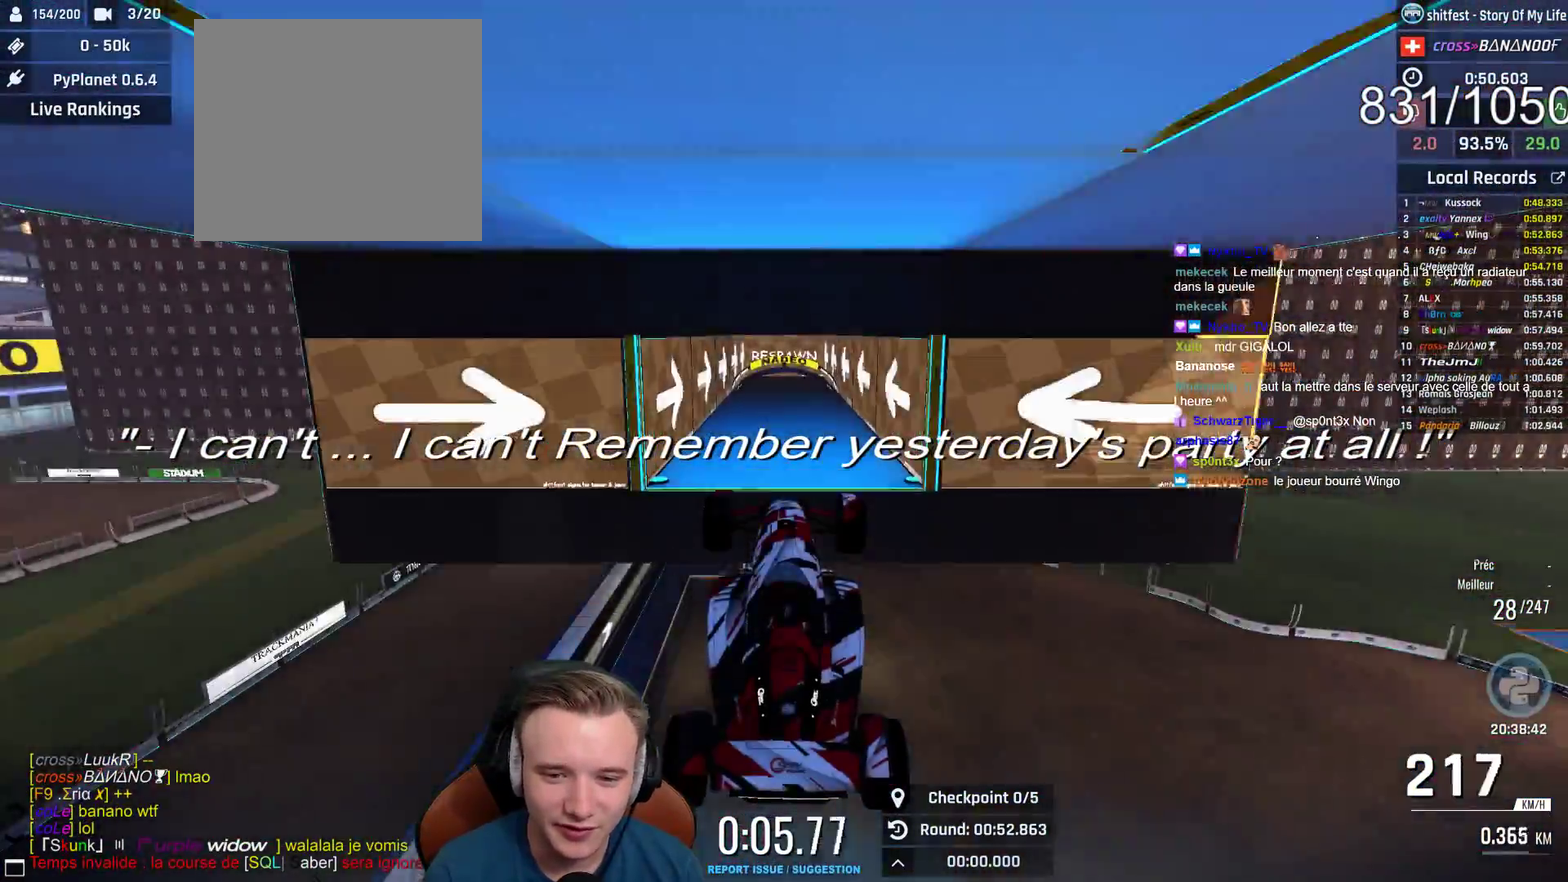
{"buttons": ["A"], "left_stick": "center", "right_stick": "center", "events": []}
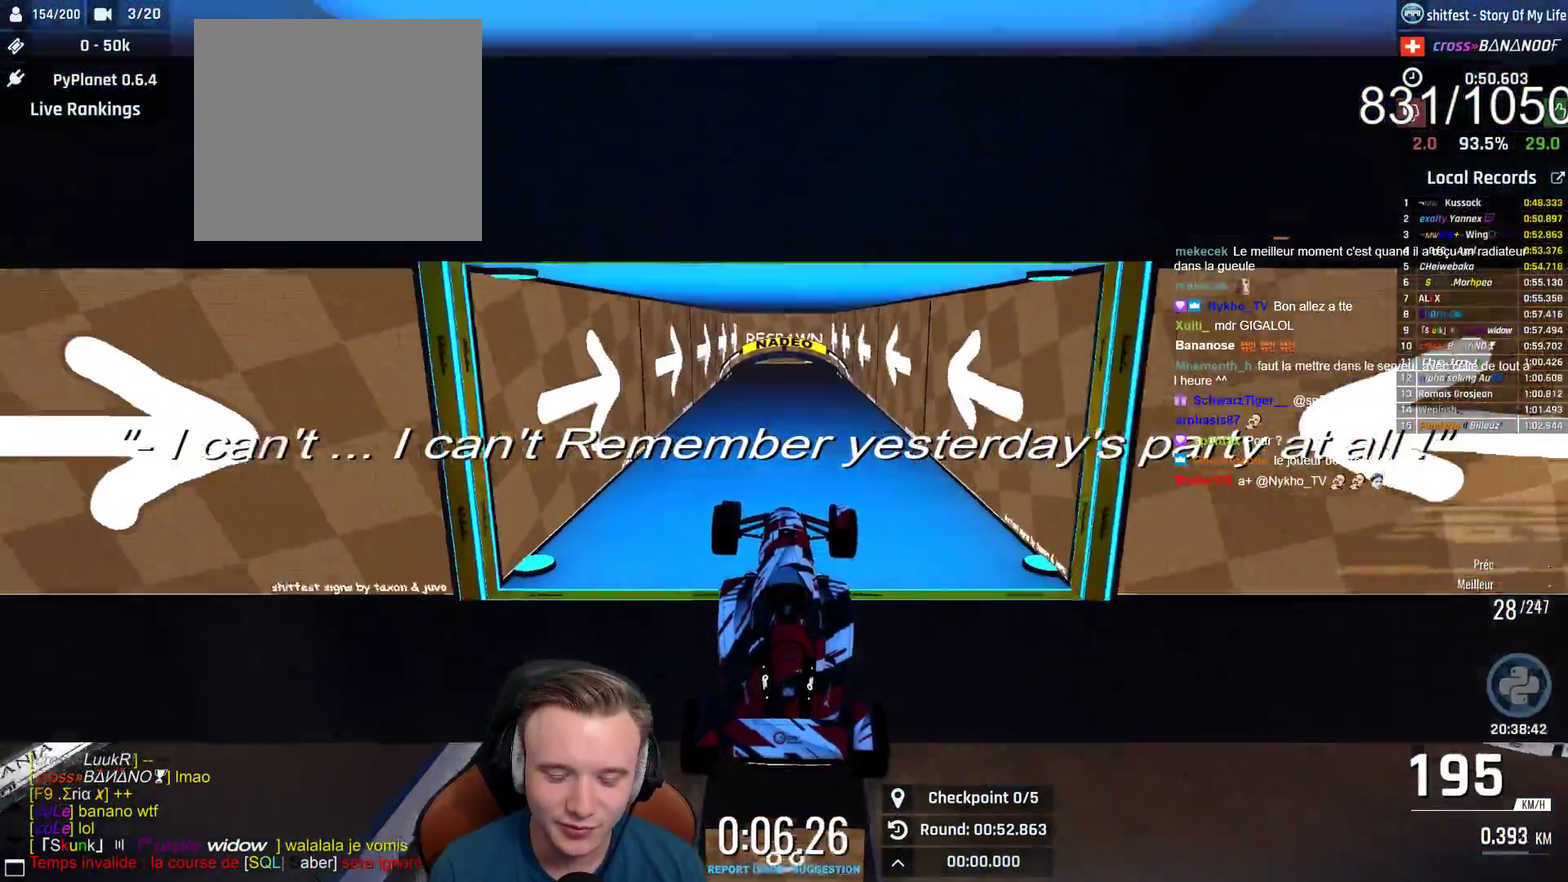
{"buttons": ["A"], "left_stick": "center", "right_stick": "center", "events": []}
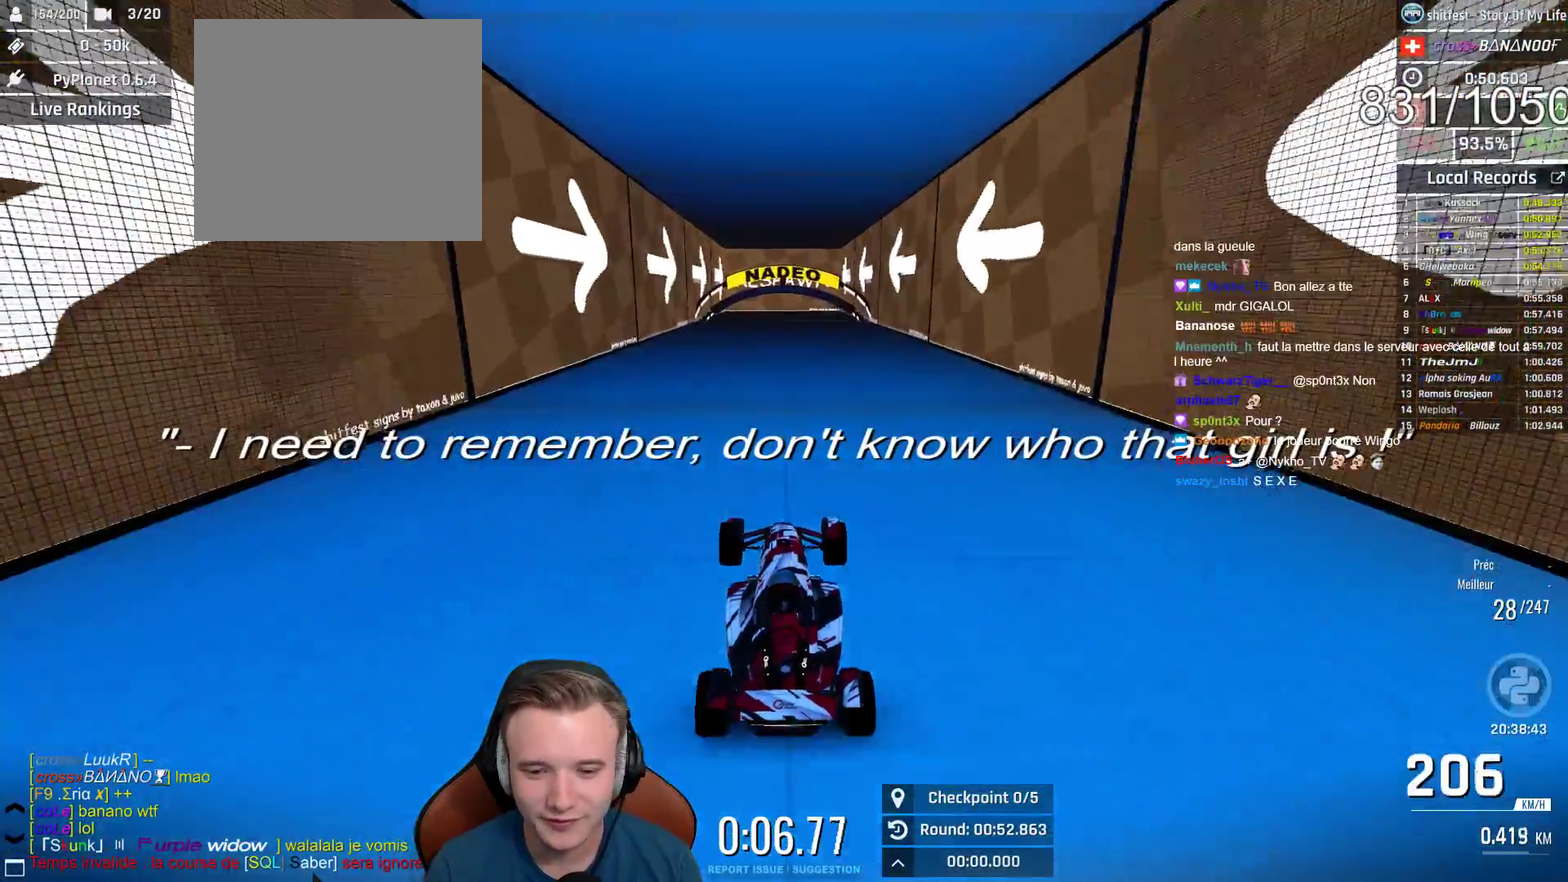
{"buttons": ["A"], "left_stick": "center", "right_stick": "center", "events": []}
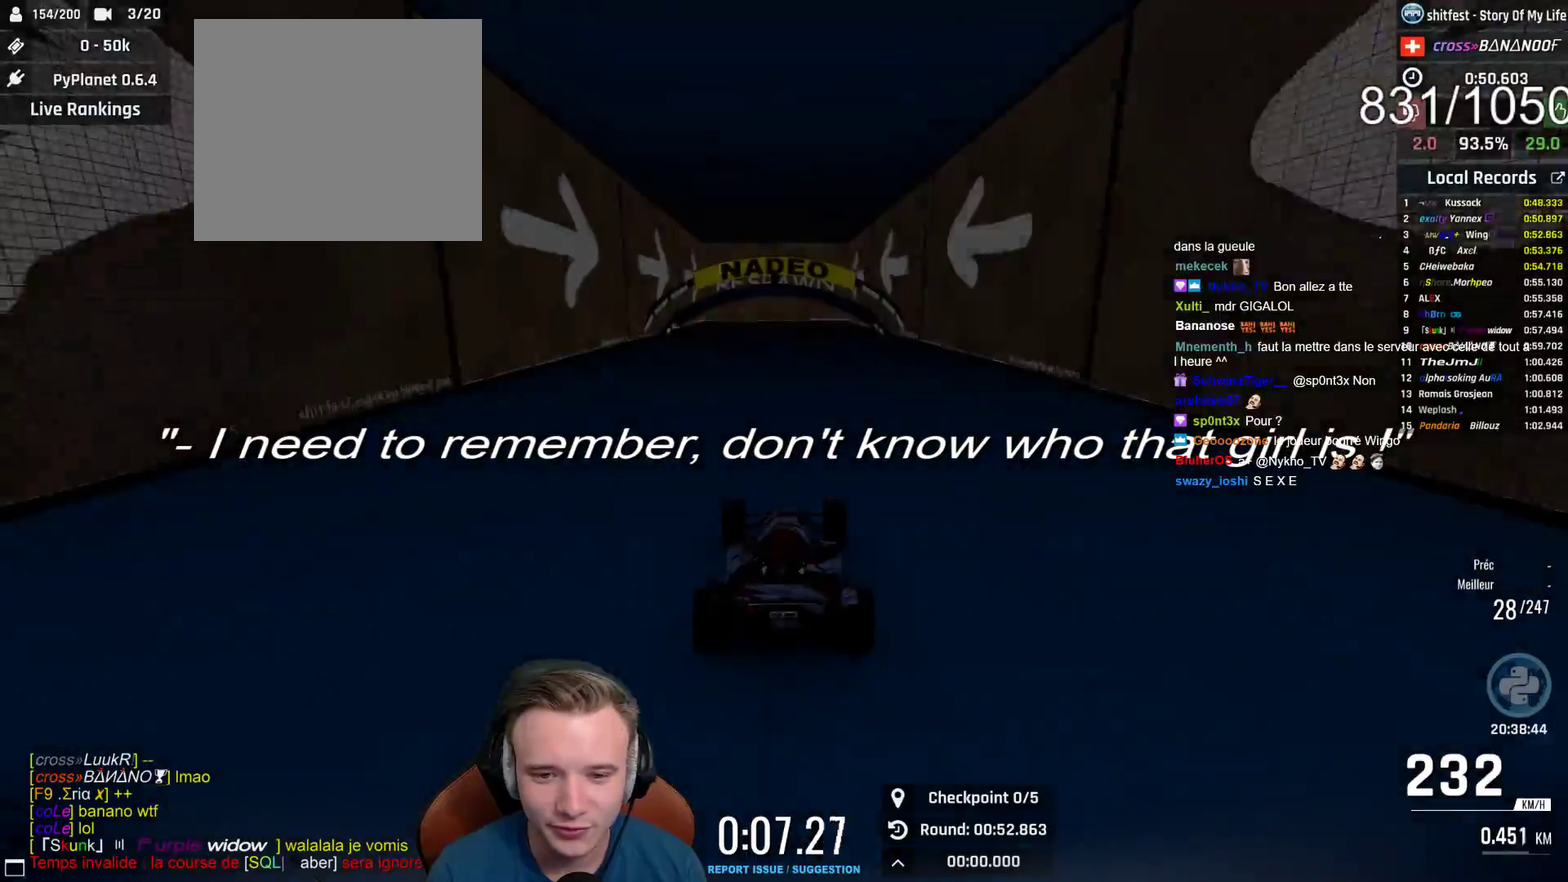
{"buttons": ["A"], "left_stick": "center", "right_stick": "center", "events": []}
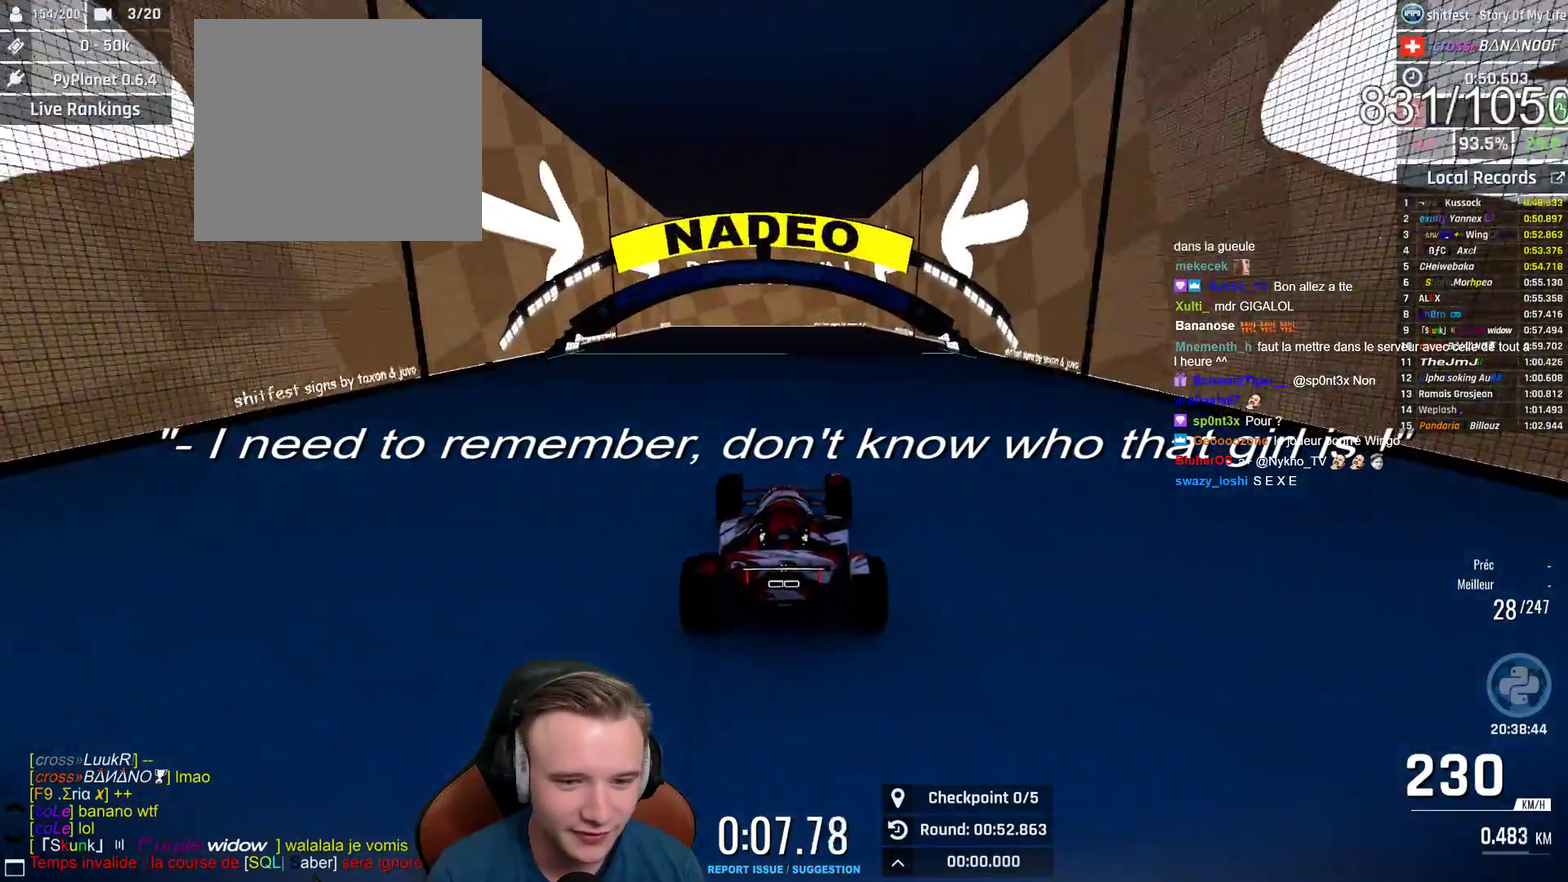
{"buttons": ["A"], "left_stick": "center", "right_stick": "center", "events": []}
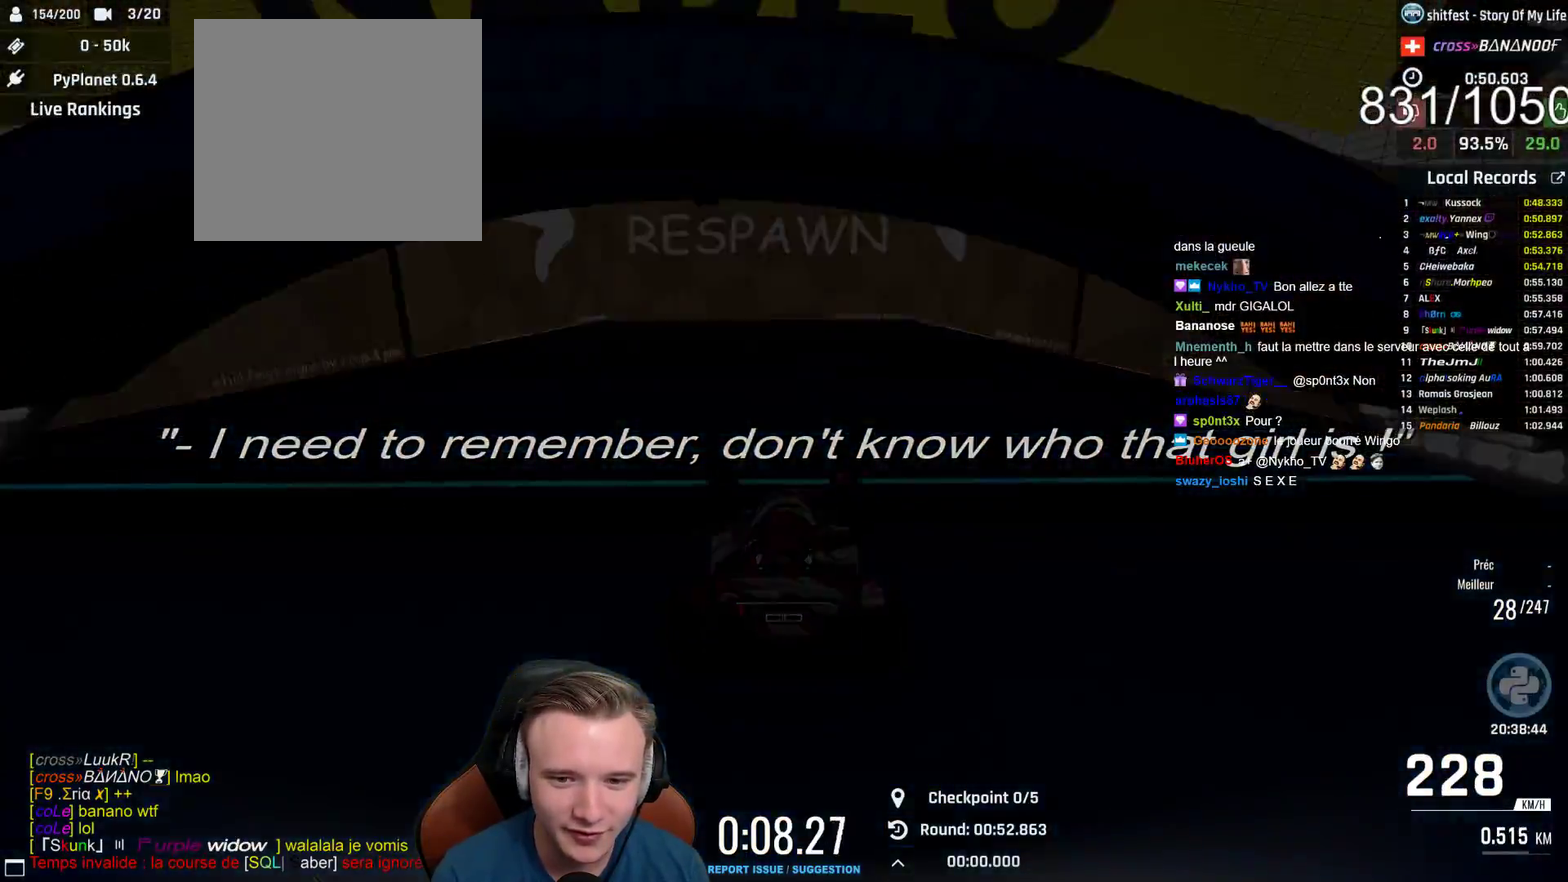
{"buttons": ["A"], "left_stick": "center", "right_stick": "center", "events": [[117, "L1", "down"], [250, "L1", "up"]]}
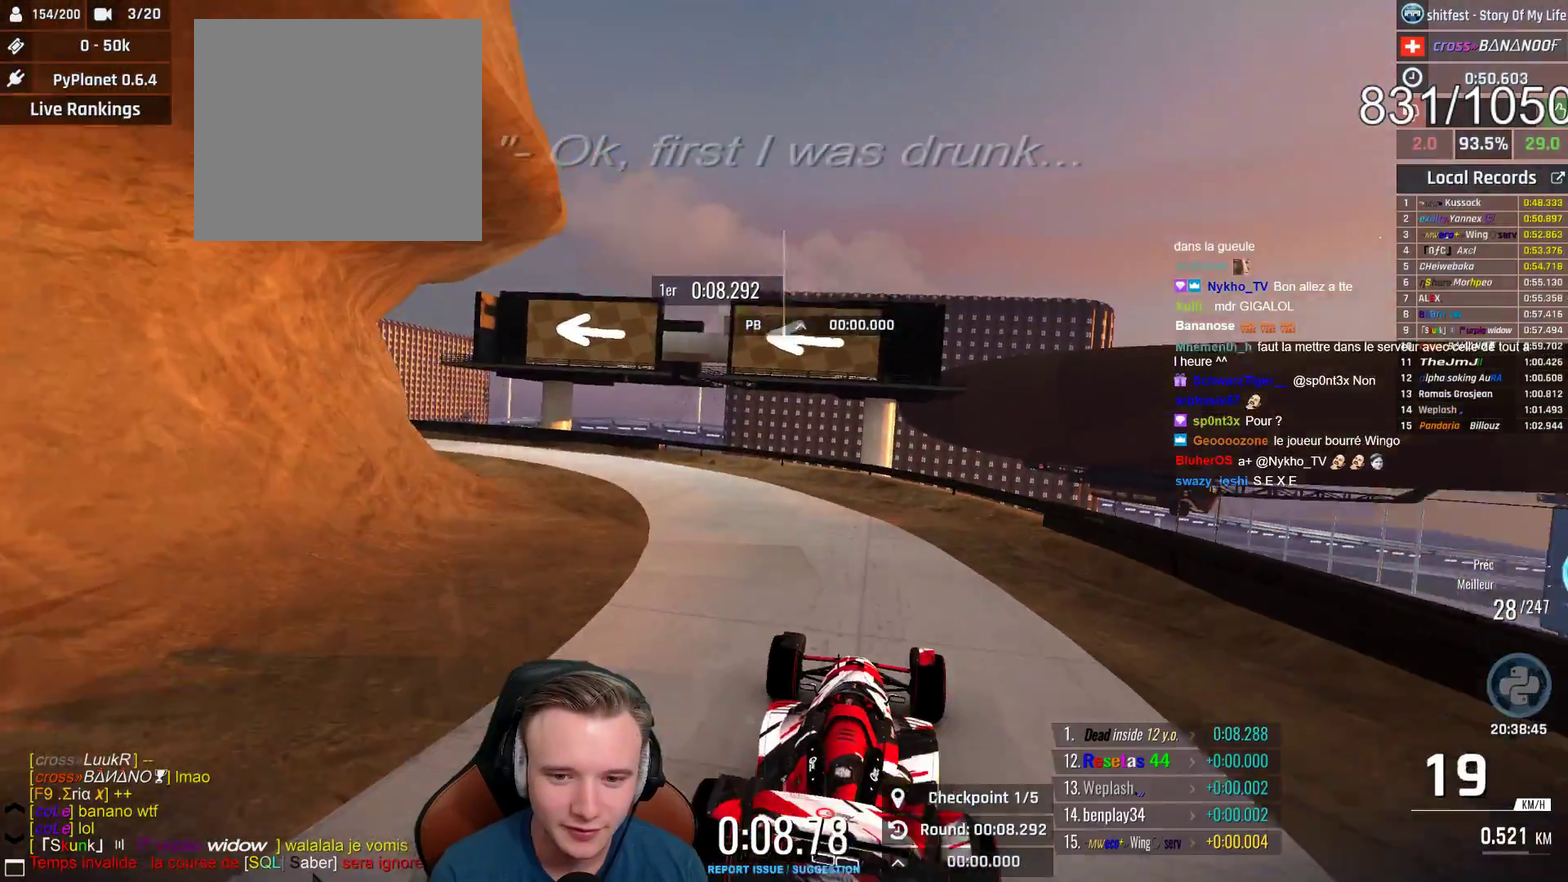
{"buttons": ["A"], "left_stick": "left", "right_stick": "center", "events": [[283, "left_stick", "left"]]}
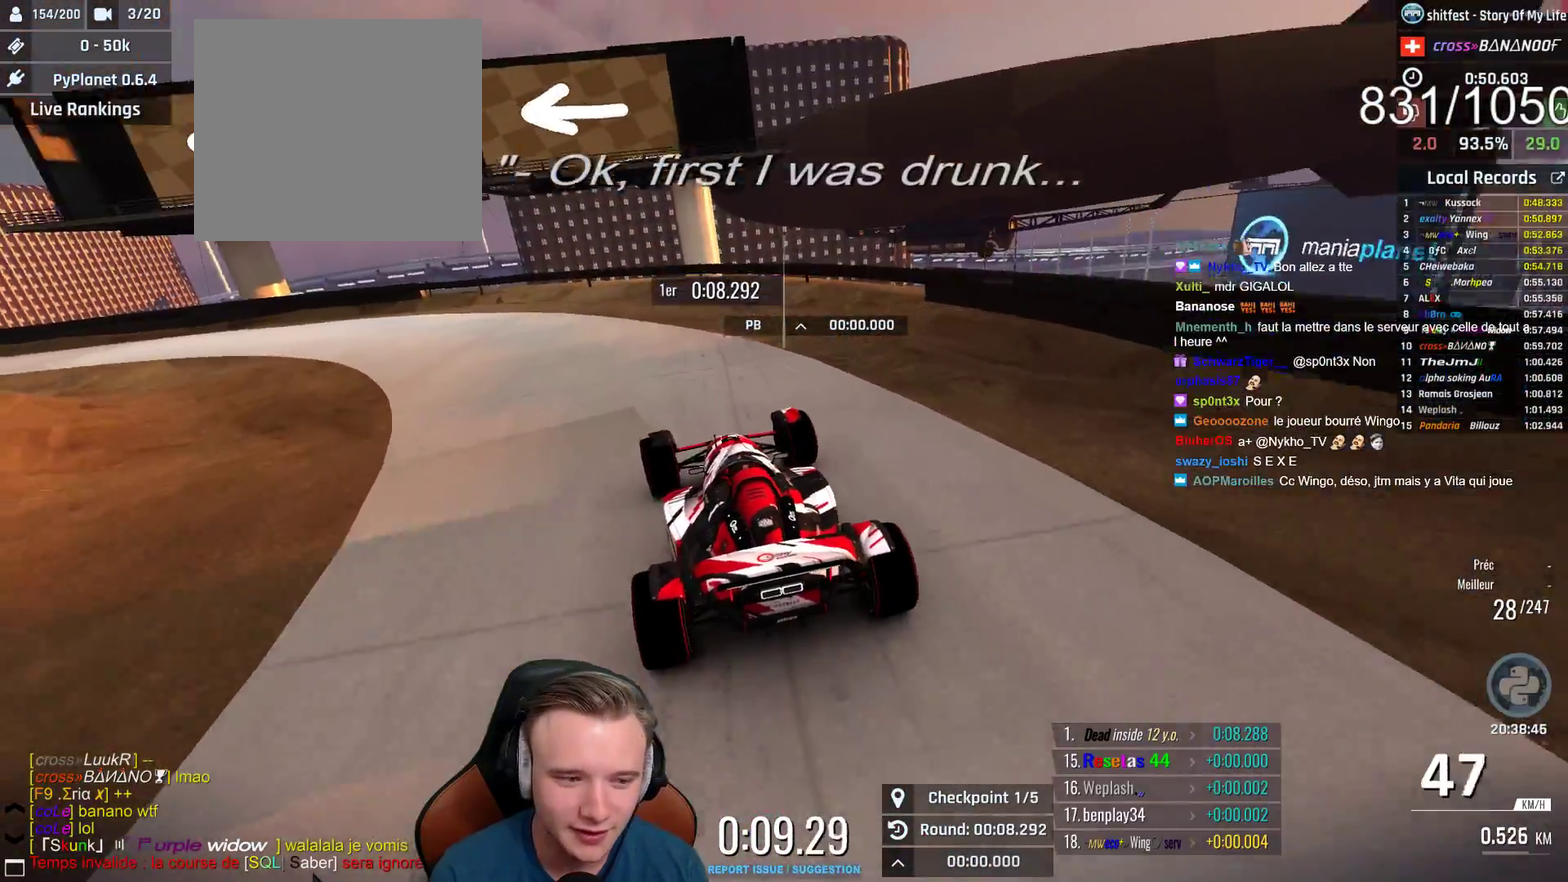
{"buttons": ["A"], "left_stick": "center", "right_stick": "center", "events": [[317, "left_stick", "up-left"], [417, "left_stick", "center"]]}
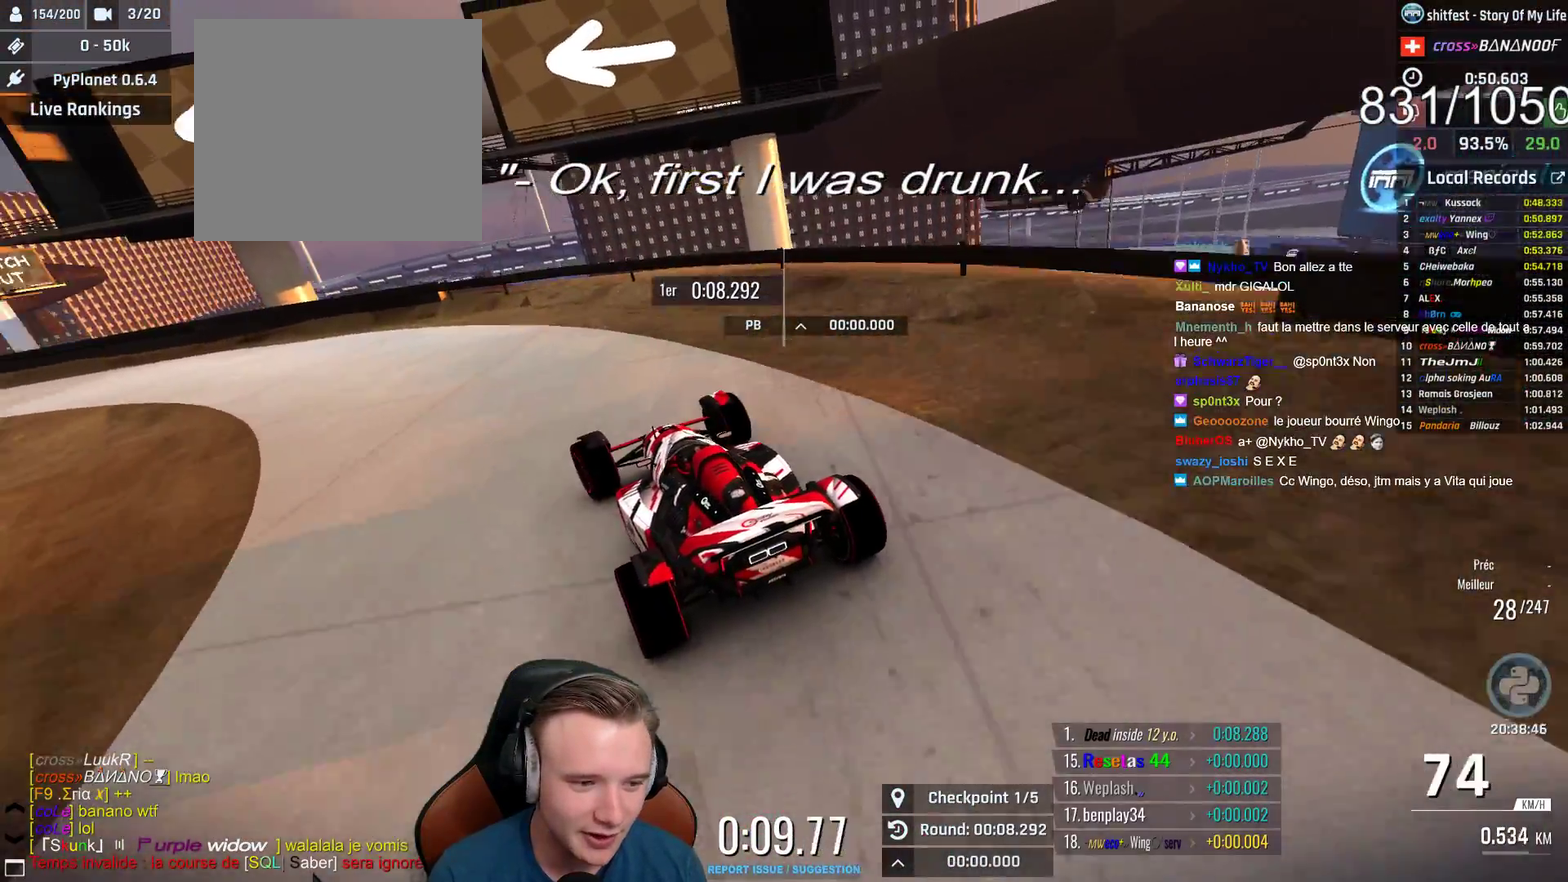
{"buttons": ["A"], "left_stick": "up-left", "right_stick": "center", "events": [[67, "left_stick", "up-left"], [350, "left_stick", "center"], [433, "left_stick", "up-left"]]}
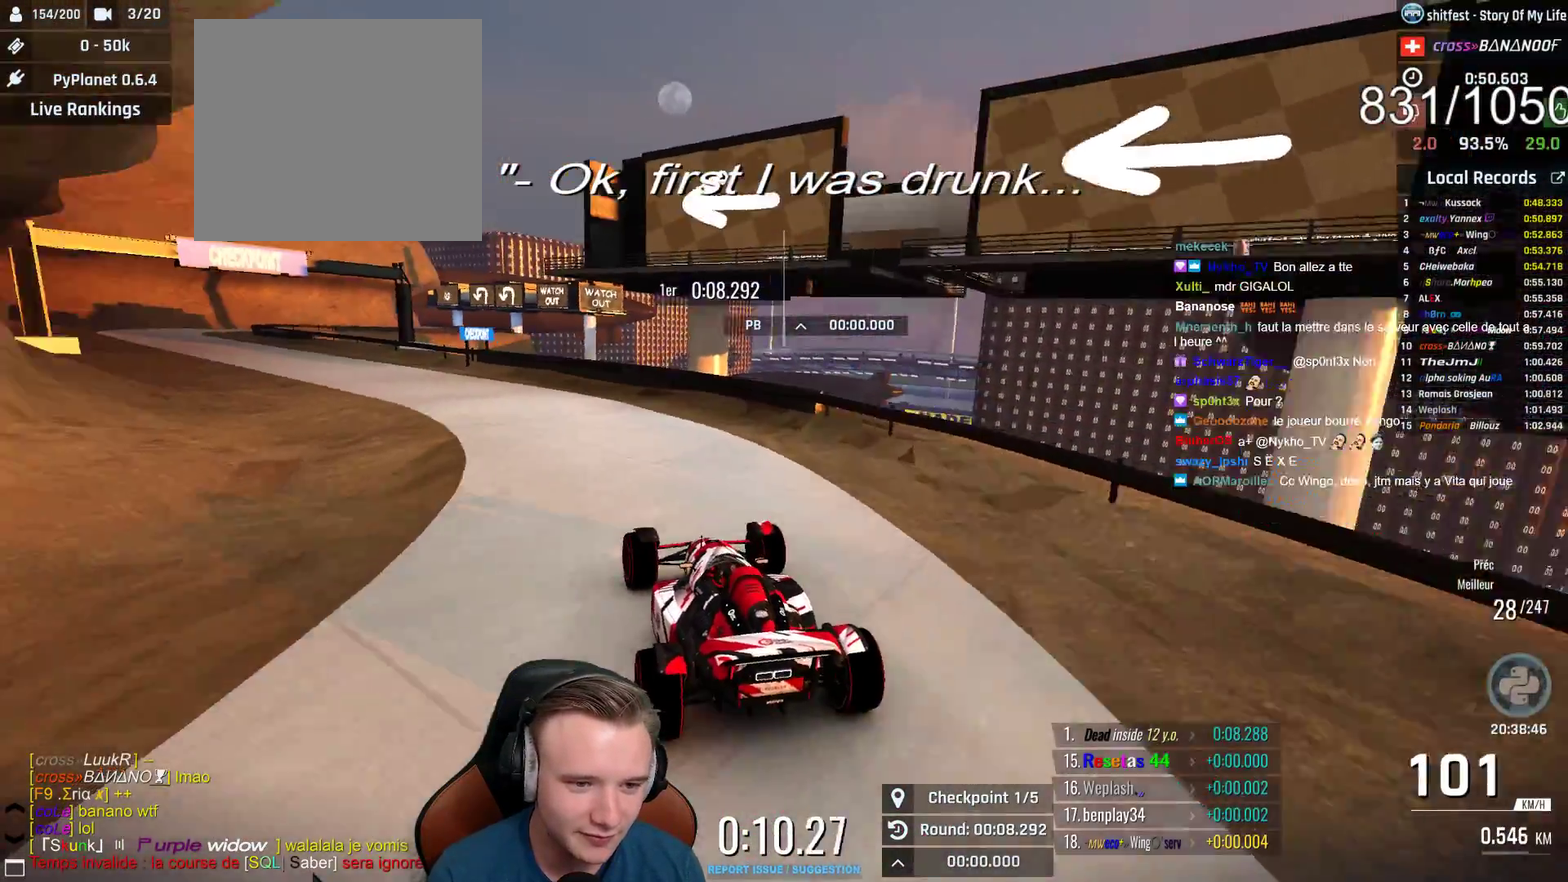
{"buttons": ["A"], "left_stick": "center", "right_stick": "center", "events": [[67, "left_stick", "center"], [167, "left_stick", "up-left"], [317, "left_stick", "center"]]}
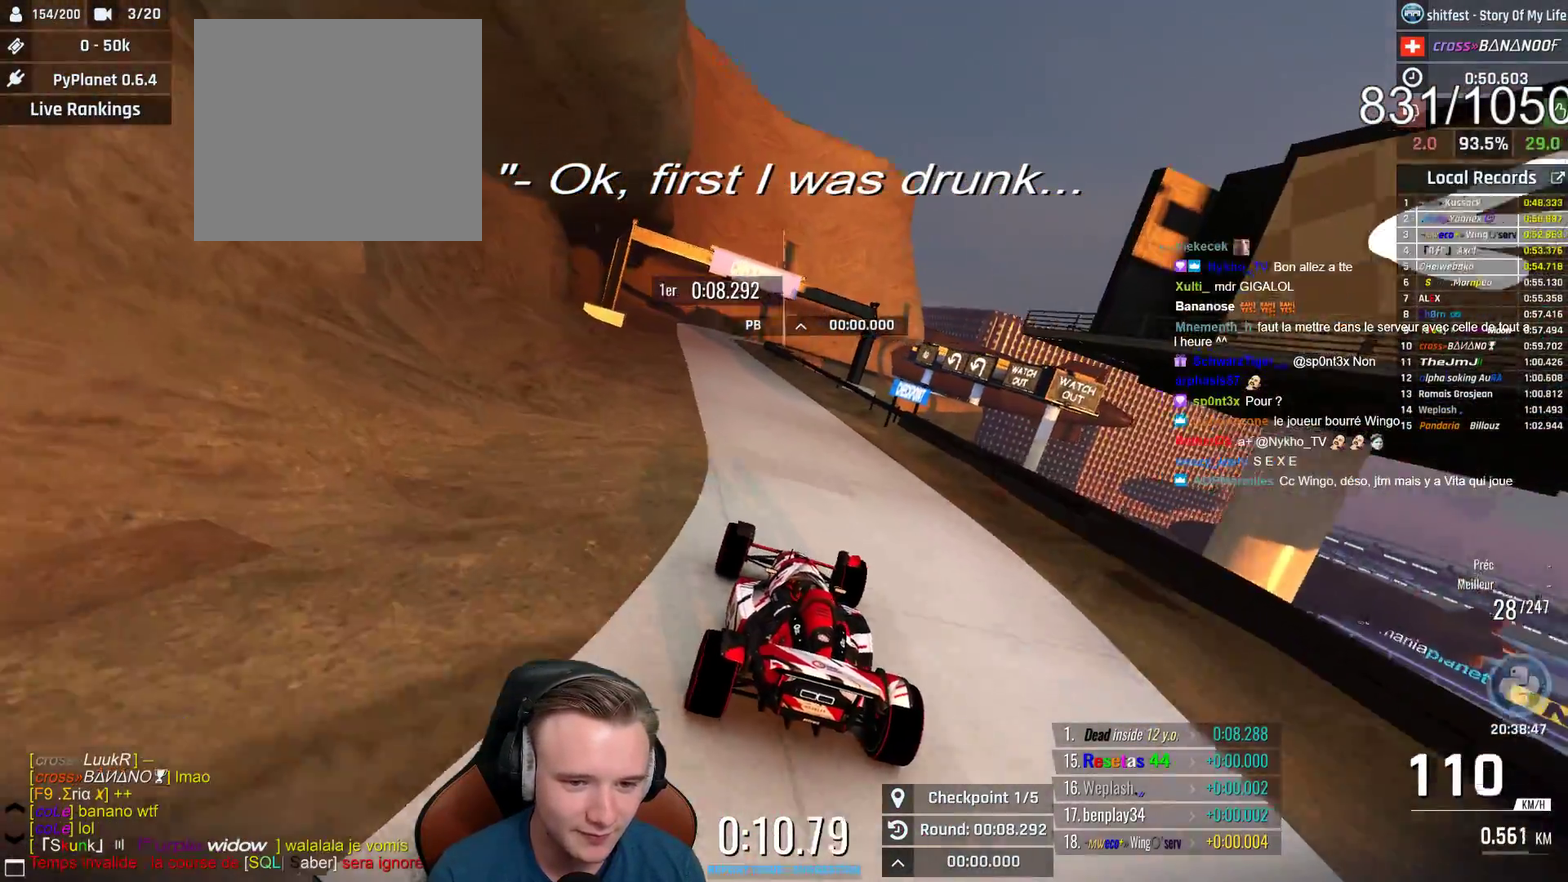
{"buttons": ["A"], "left_stick": "center", "right_stick": "center", "events": [[100, "left_stick", "left"], [217, "left_stick", "center"]]}
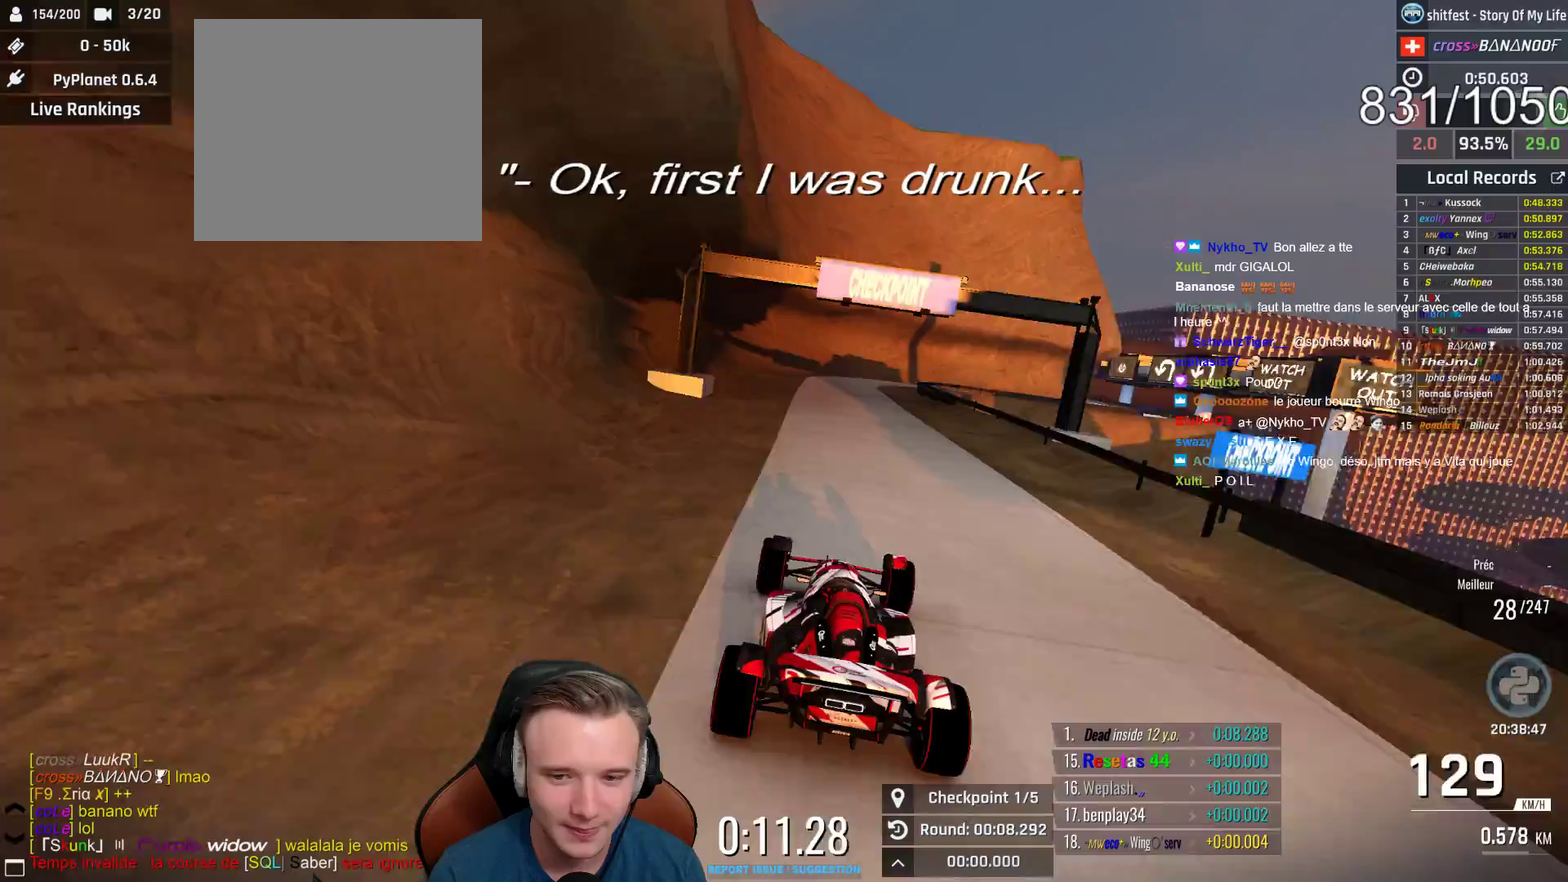
{"buttons": ["A"], "left_stick": "center", "right_stick": "center", "events": [[150, "left_stick", "left"], [233, "left_stick", "center"], [417, "left_stick", "right"], [500, "left_stick", "center"]]}
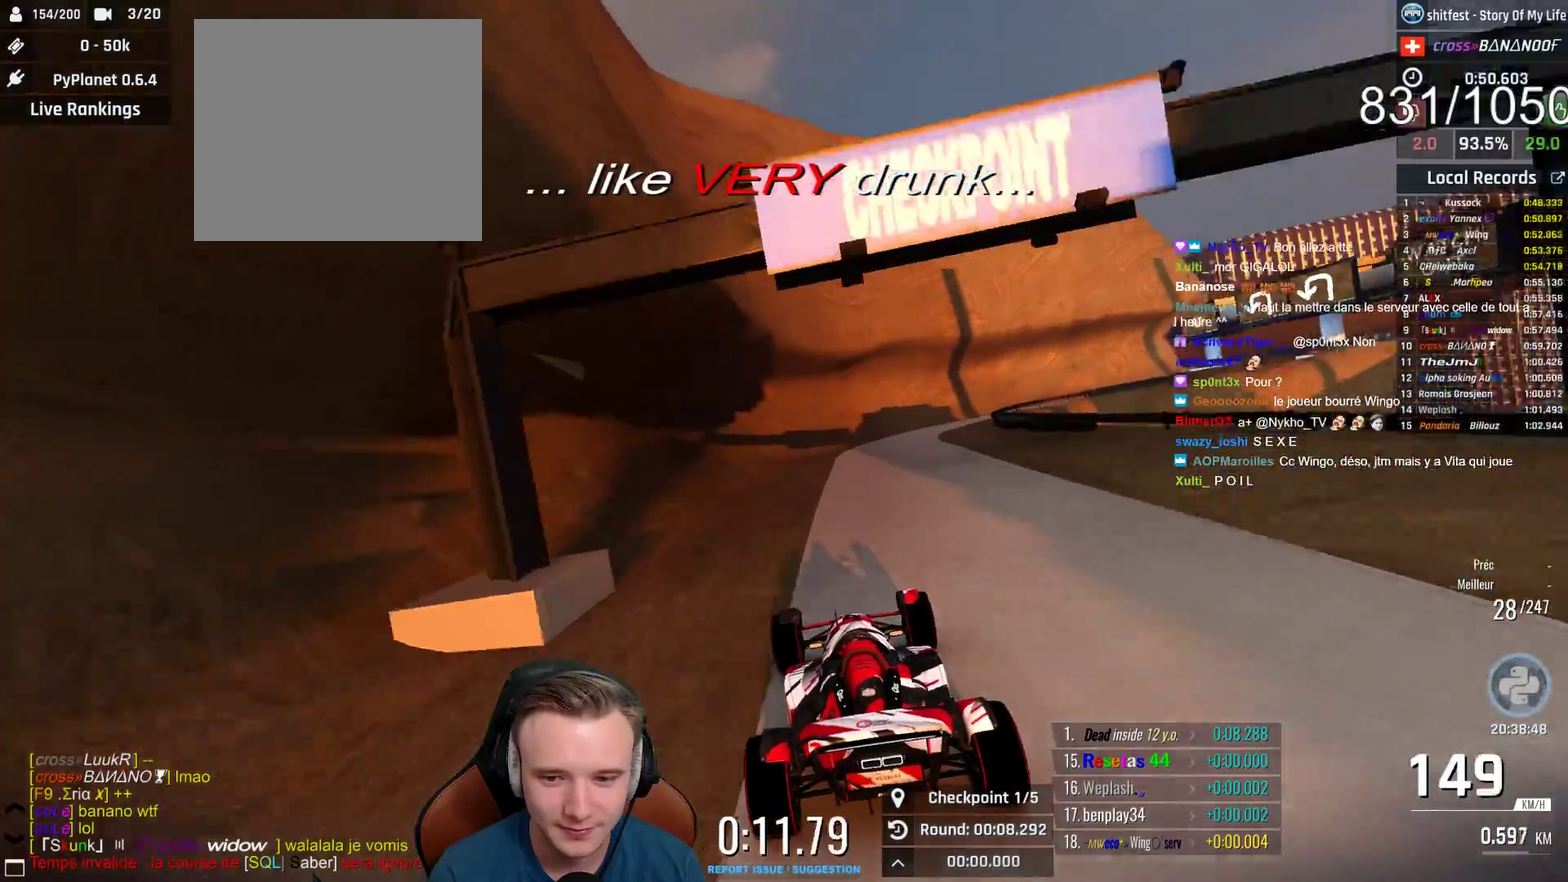
{"buttons": ["A"], "left_stick": "right", "right_stick": "center", "events": [[367, "left_stick", "right"]]}
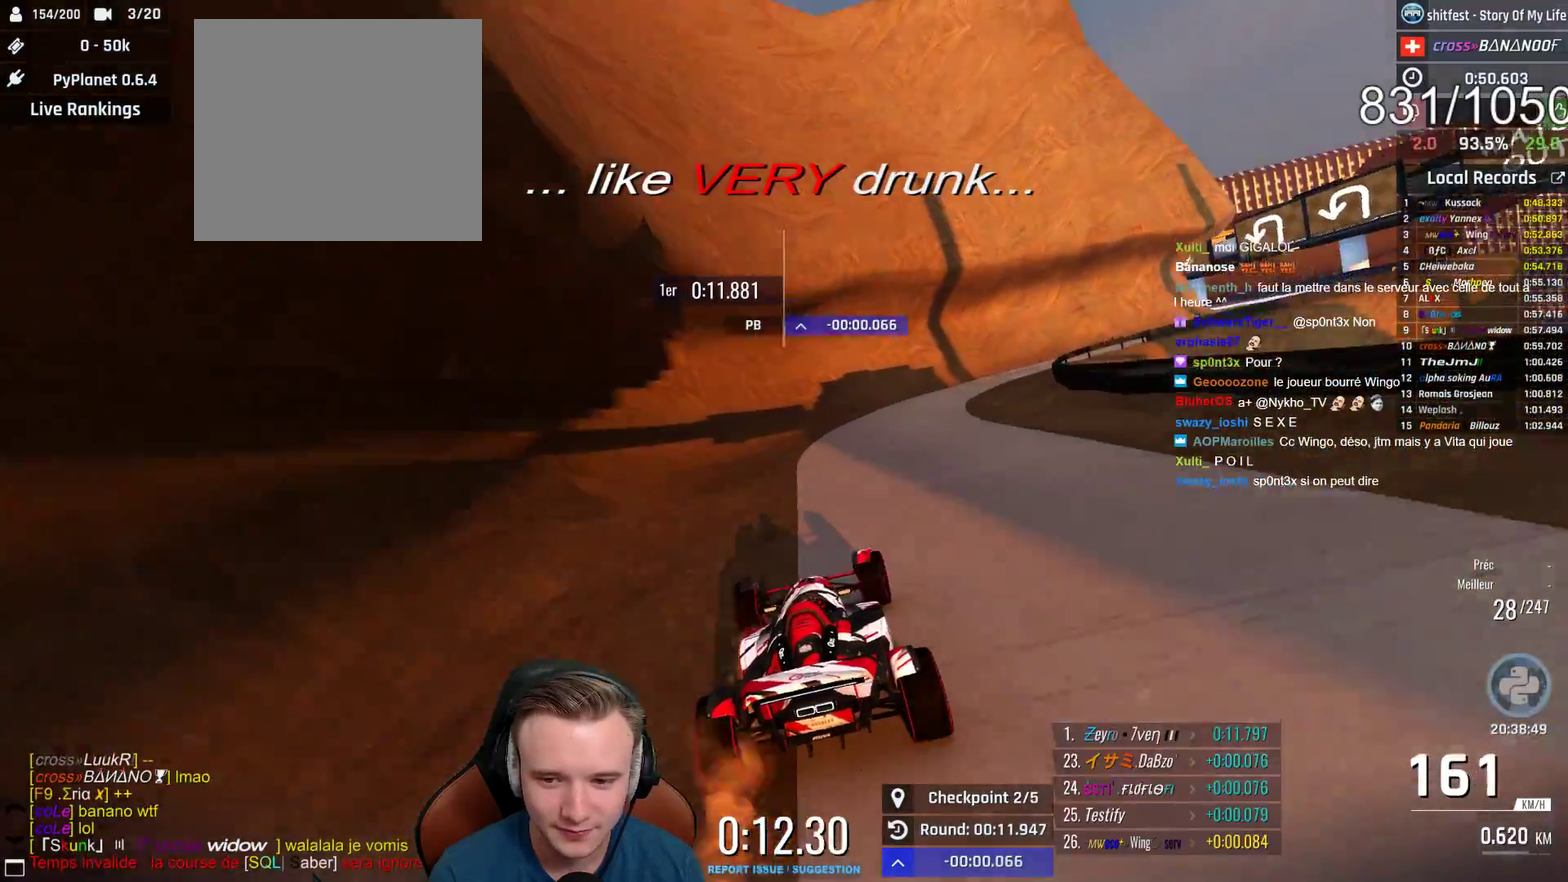
{"buttons": ["A"], "left_stick": "right", "right_stick": "center", "events": [[250, "left_stick", "center"], [317, "left_stick", "right"]]}
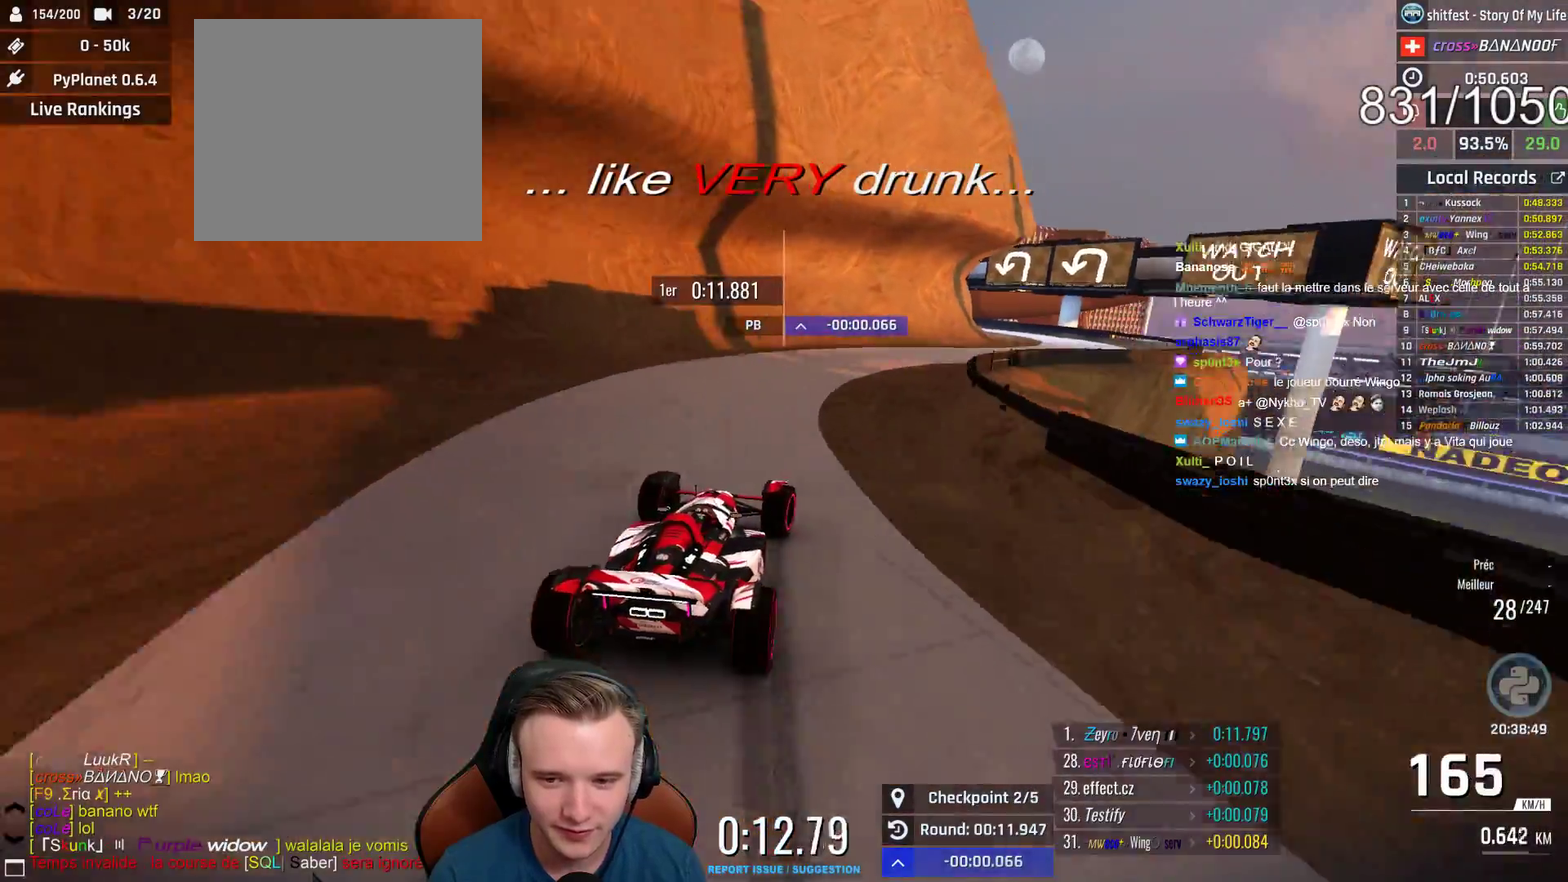
{"buttons": ["A"], "left_stick": "right", "right_stick": "center", "events": [[17, "left_stick", "center"], [67, "left_stick", "right"]]}
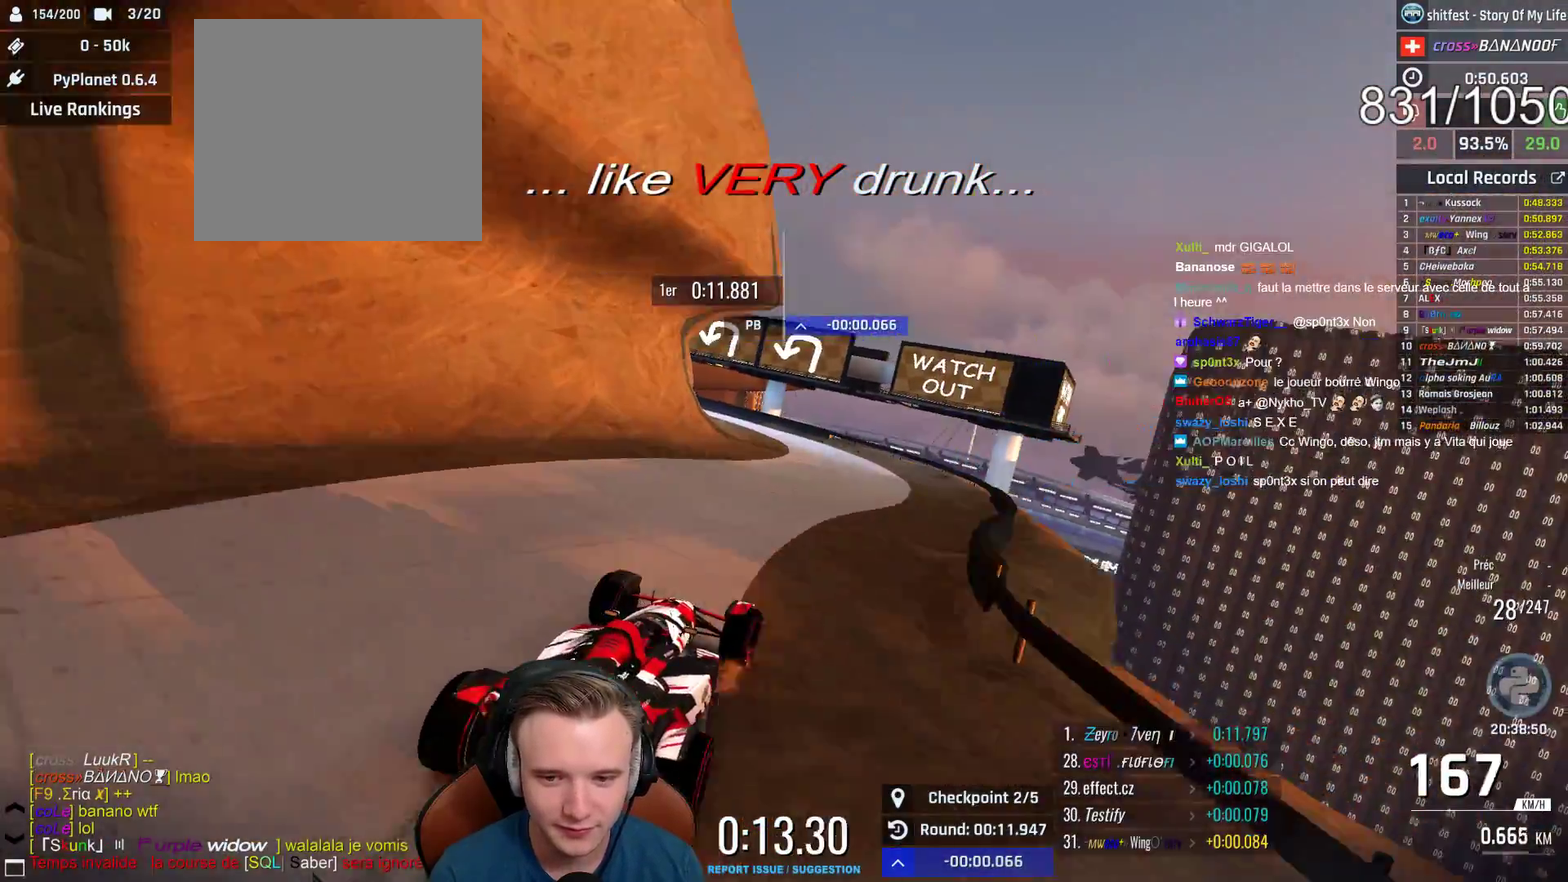
{"buttons": ["A"], "left_stick": "left", "right_stick": "center", "events": [[17, "left_stick", "center"], [83, "left_stick", "left"], [333, "left_stick", "center"], [417, "left_stick", "left"]]}
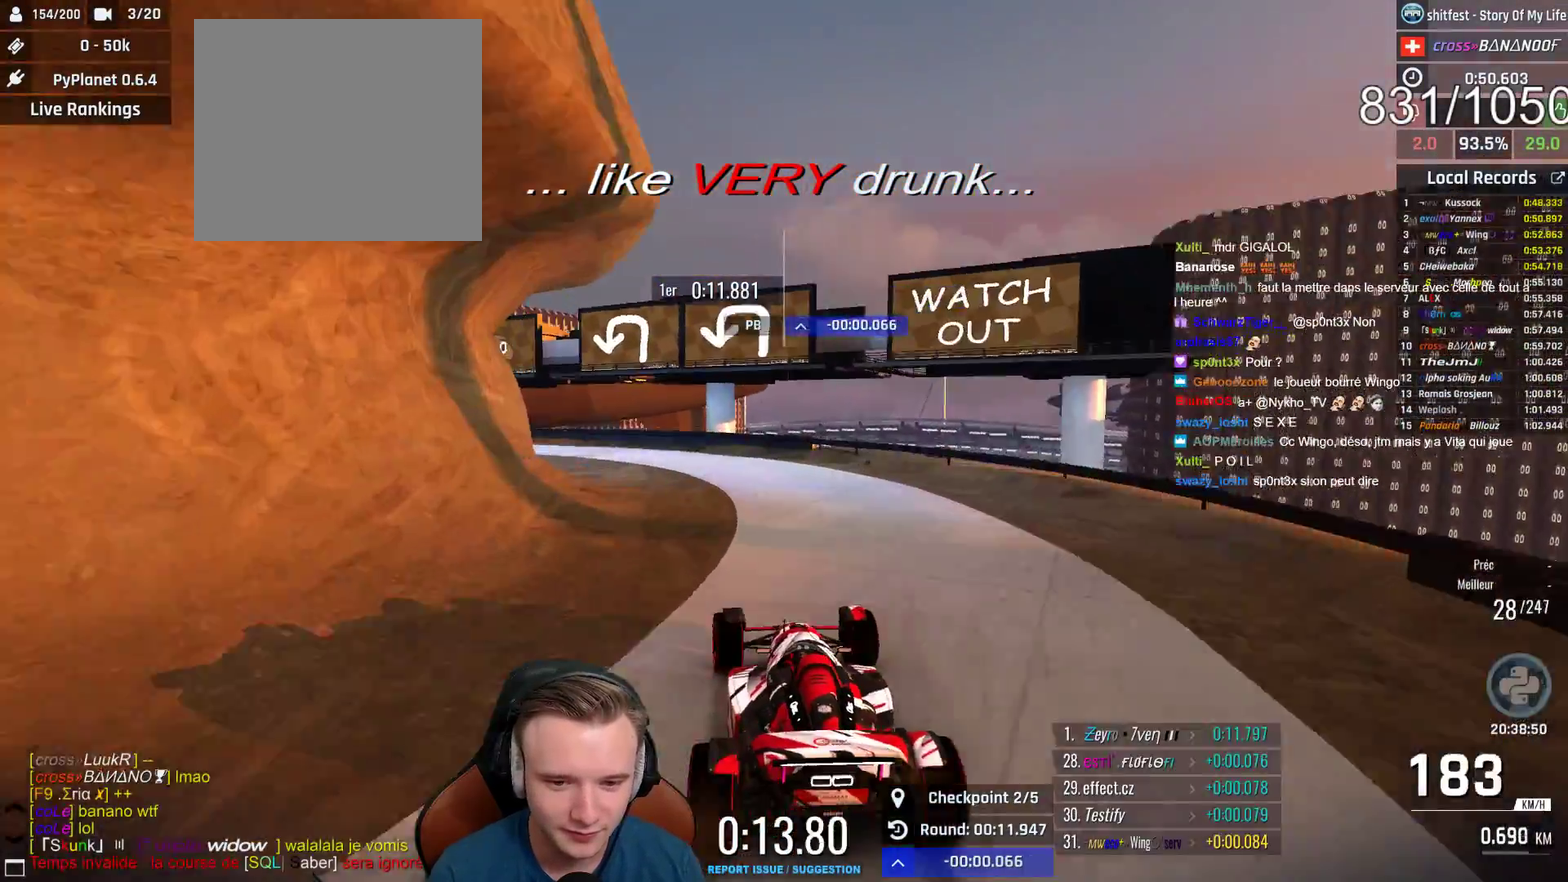
{"buttons": [], "left_stick": "up-left", "right_stick": "center", "events": [[17, "left_stick", "up-left"], [483, "A", "up"]]}
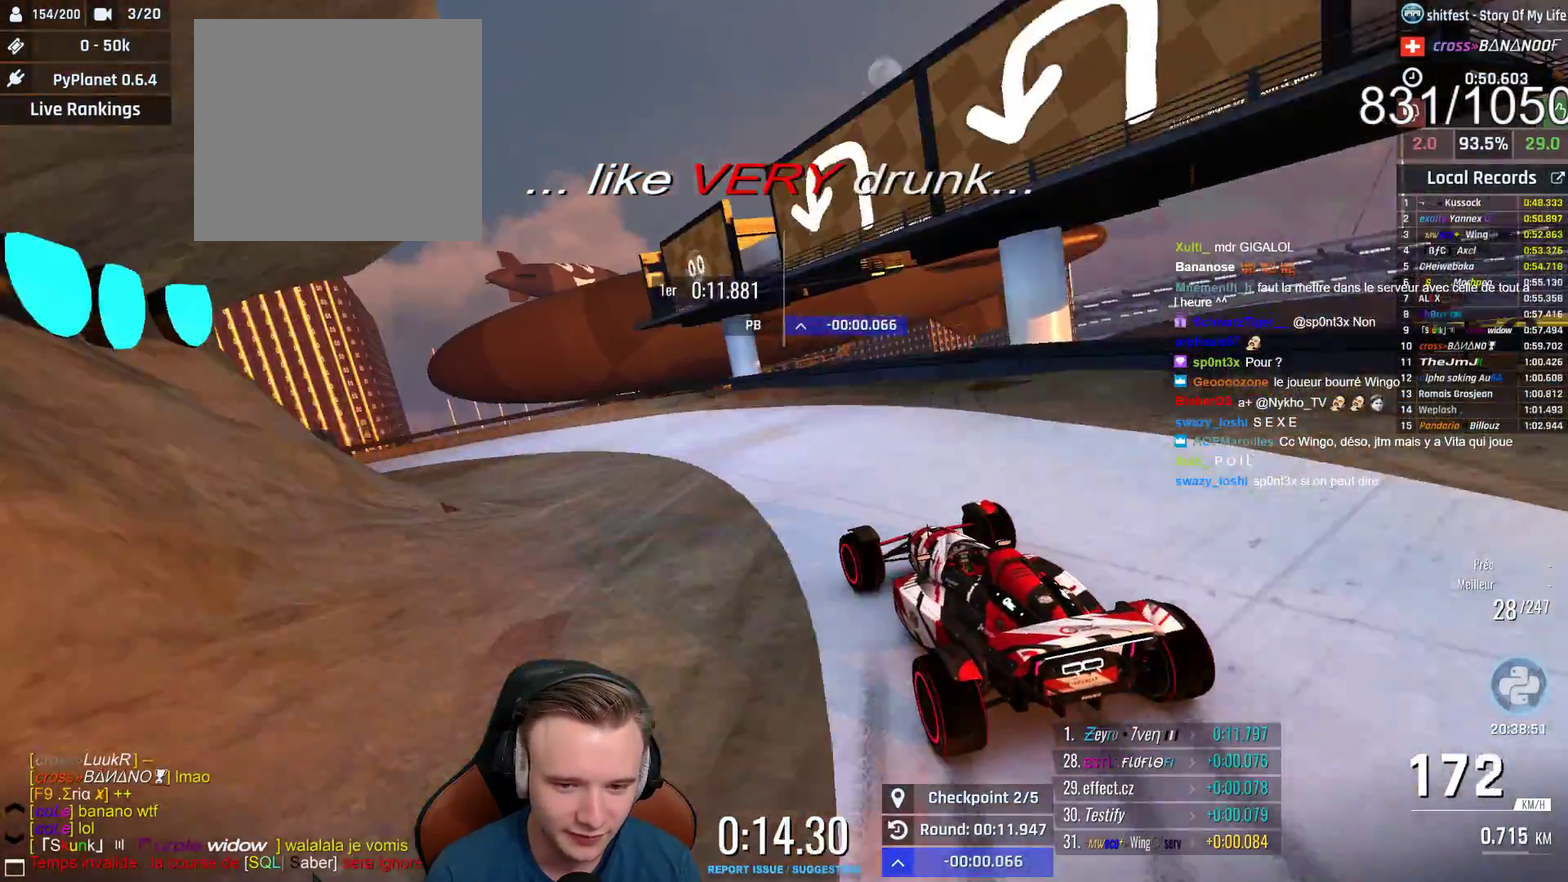
{"buttons": ["A"], "left_stick": "left", "right_stick": "center", "events": [[200, "left_stick", "left"], [333, "A", "down"]]}
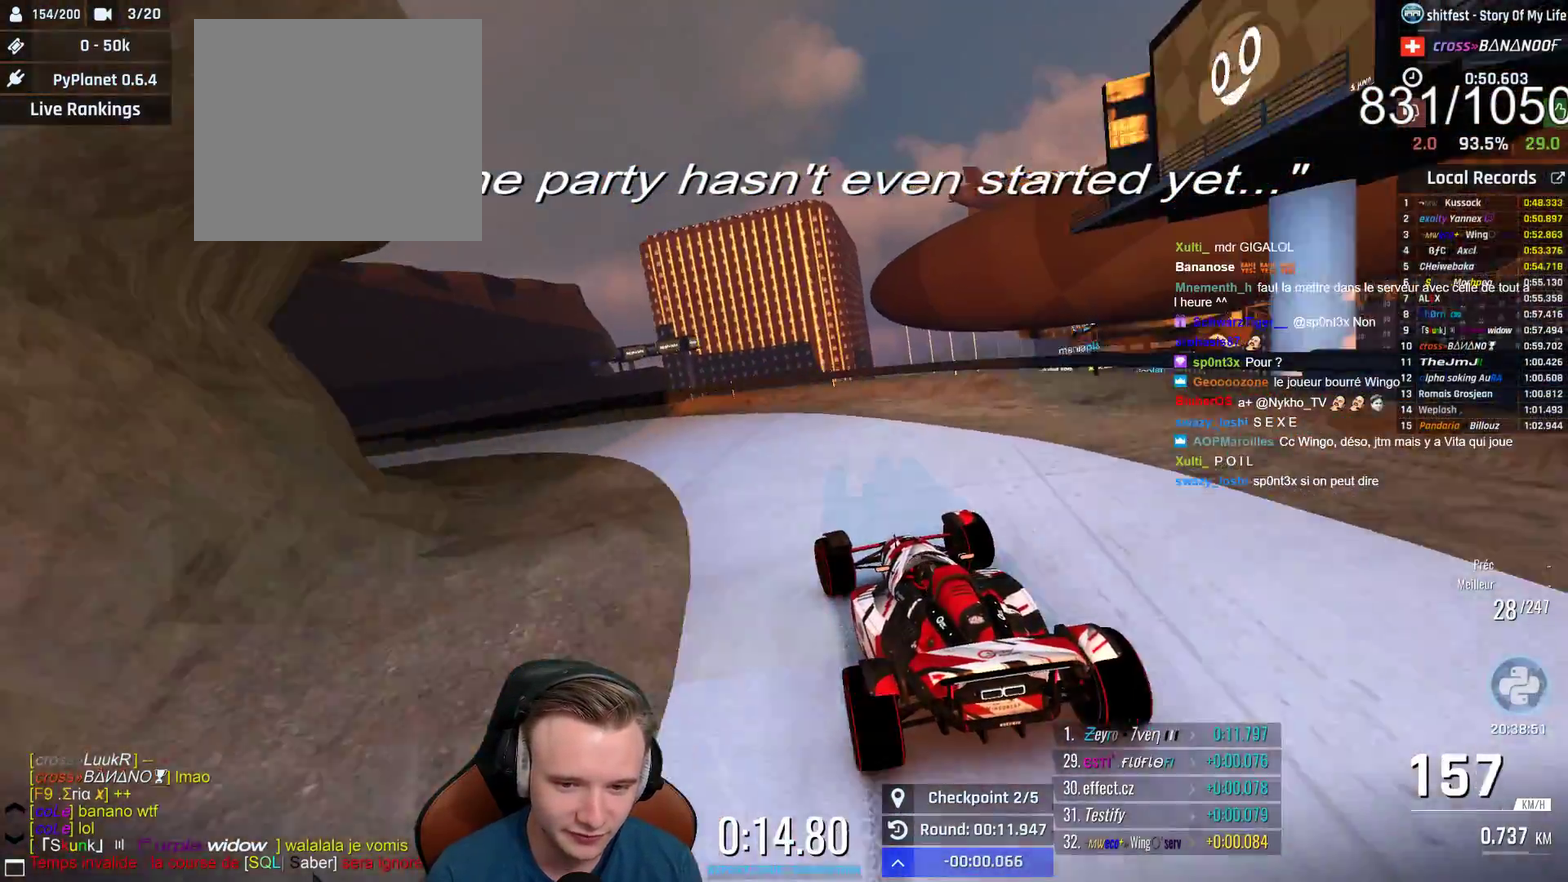
{"buttons": ["A"], "left_stick": "left", "right_stick": "center", "events": [[100, "A", "up"], [283, "A", "down"]]}
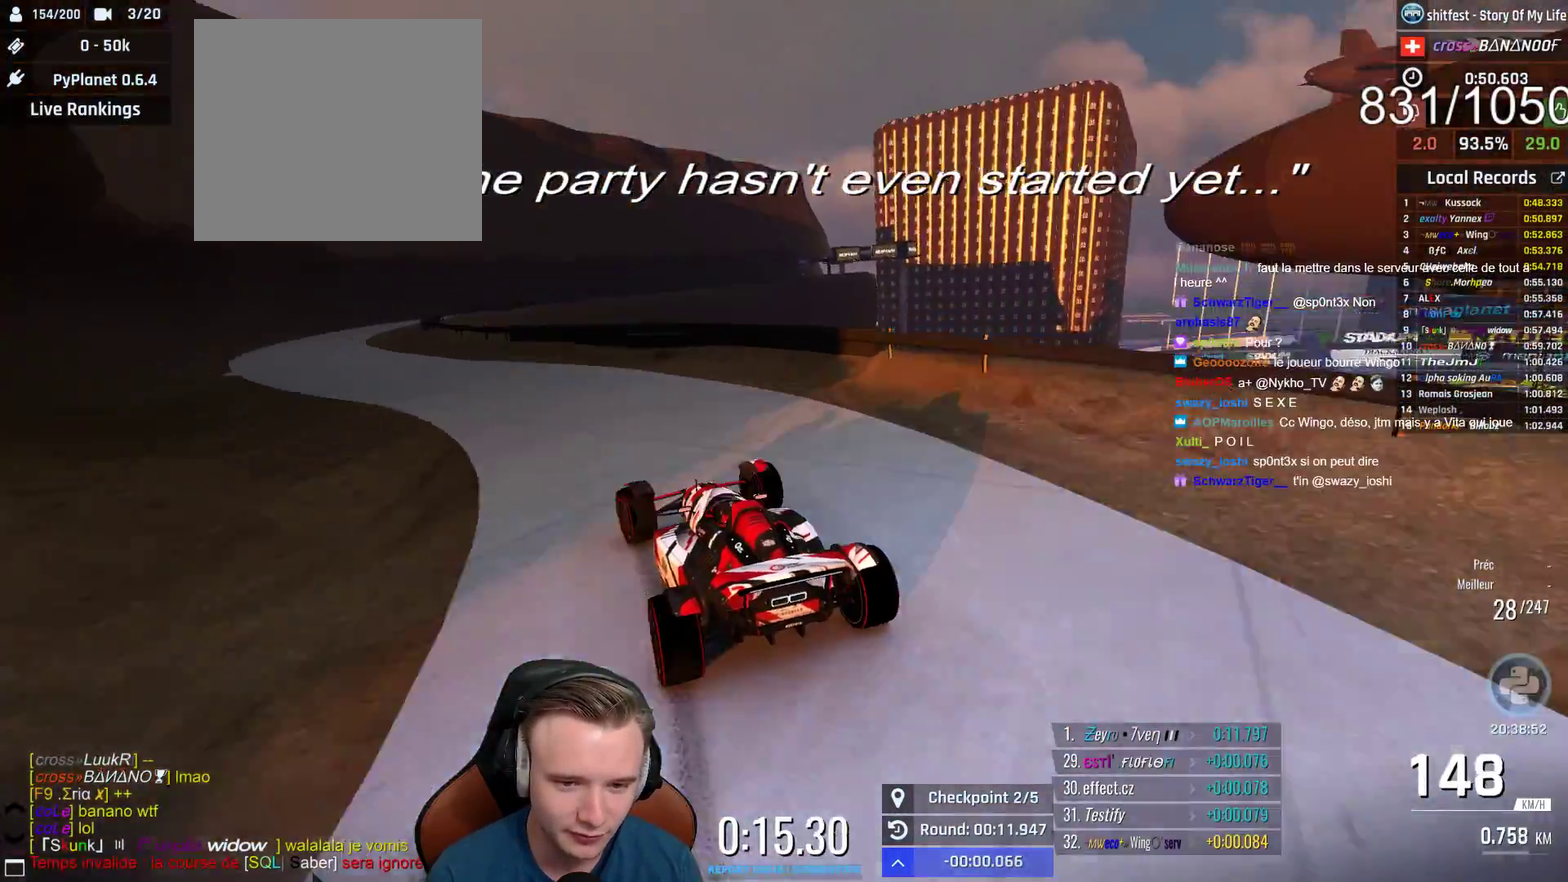
{"buttons": ["A"], "left_stick": "right", "right_stick": "center", "events": [[300, "left_stick", "center"], [367, "left_stick", "right"]]}